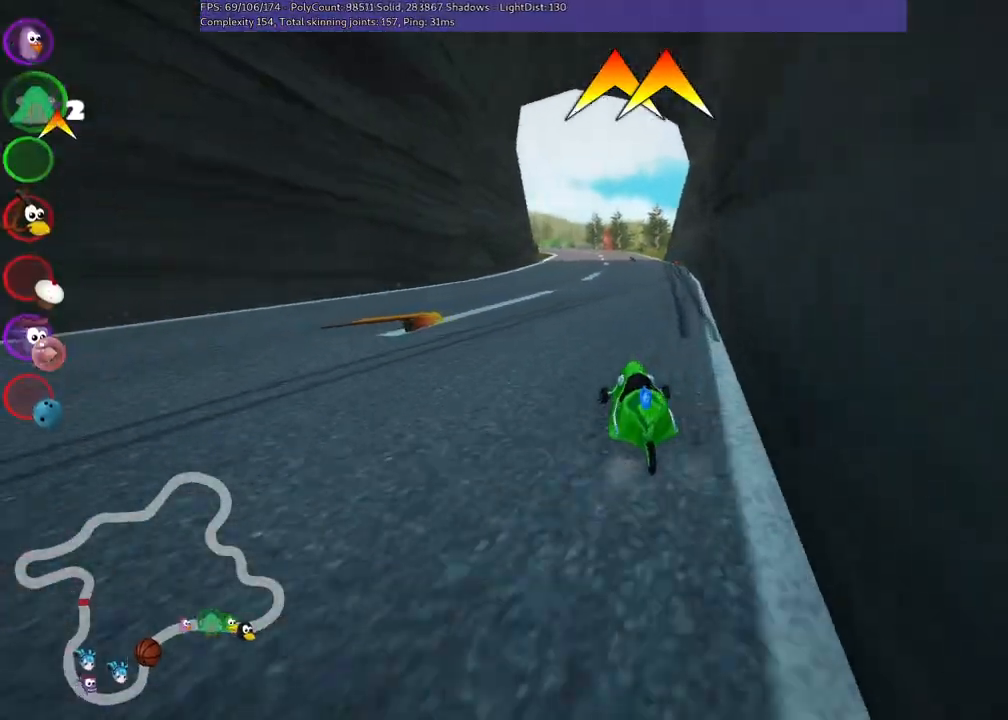
Gameplay with keyboard; each line is a JSON object with the keys held at the frame after it. "events" lists presses ("down") and releases ("up") of ".", "/", "alt_r", "b", "c", "comma", "ctrl_r", "d", "down", "f", "g", "h", "j", "k", "l", "left", "m", "n", "quote", "return", "right", "semicolon", "shift_r", "space", "super", "up" and "v" between this image and that frame as [ms after this image, input, new state], when the widget could be followed in between. No other keys are recorded. Mouse input is not recorded.
{"keys": ["right", "up"], "events": [[133, "left", "down"], [383, "left", "up"], [433, "right", "down"]]}
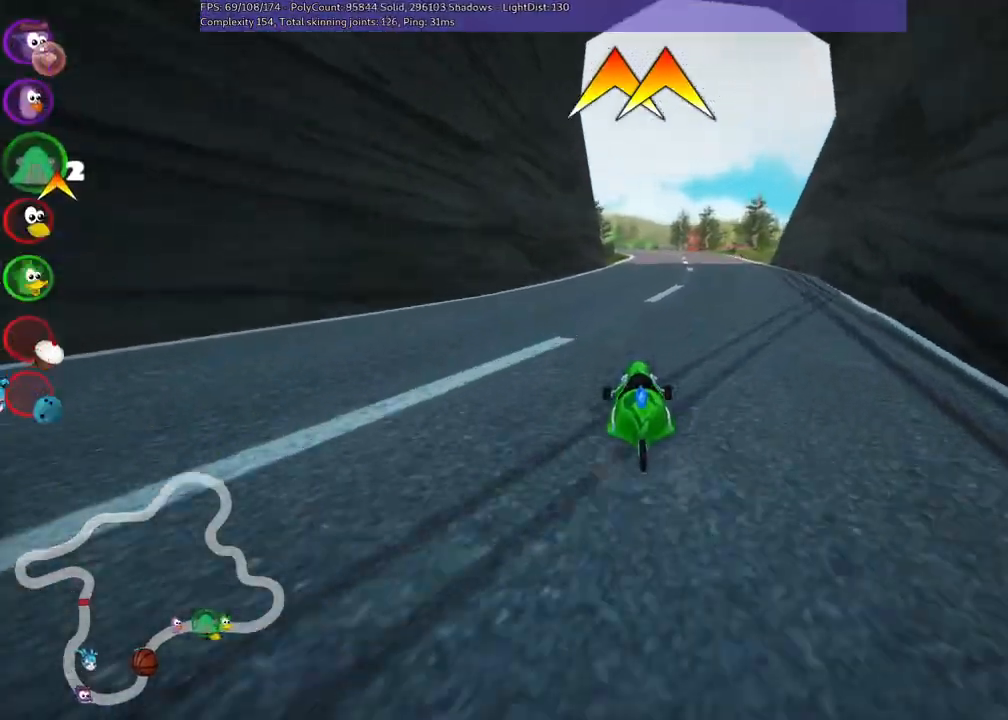
{"keys": ["m", "right", "up"], "events": [[300, "right", "up"], [350, "left", "down"], [350, "m", "down"], [433, "right", "down"], [483, "left", "up"]]}
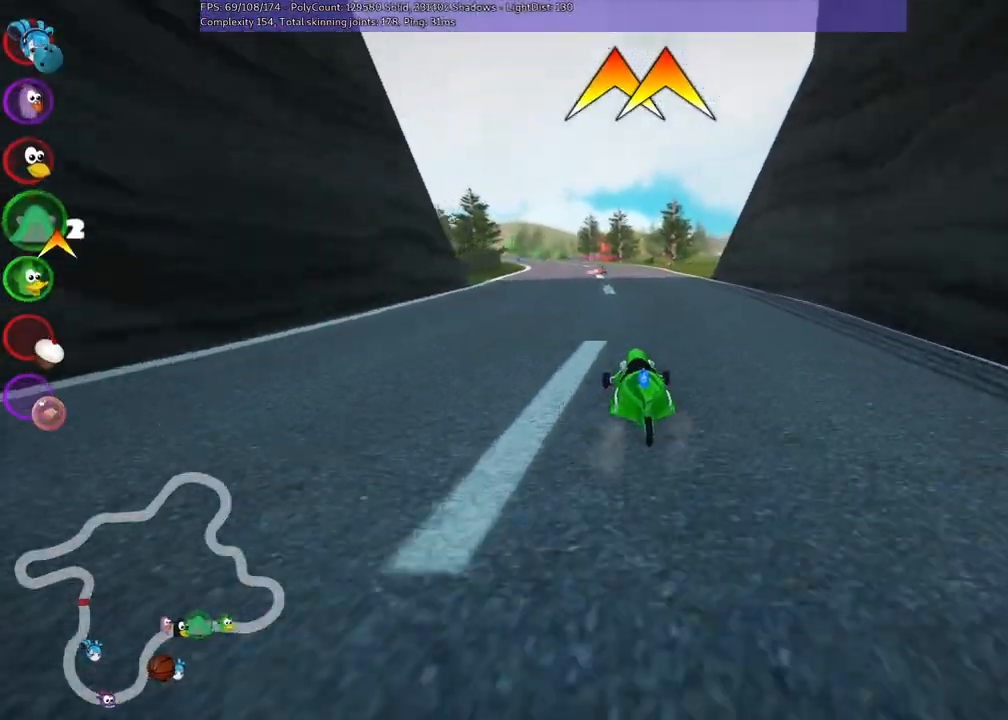
{"keys": ["m", "right", "up"], "events": [[133, "left", "down"], [217, "left", "up"]]}
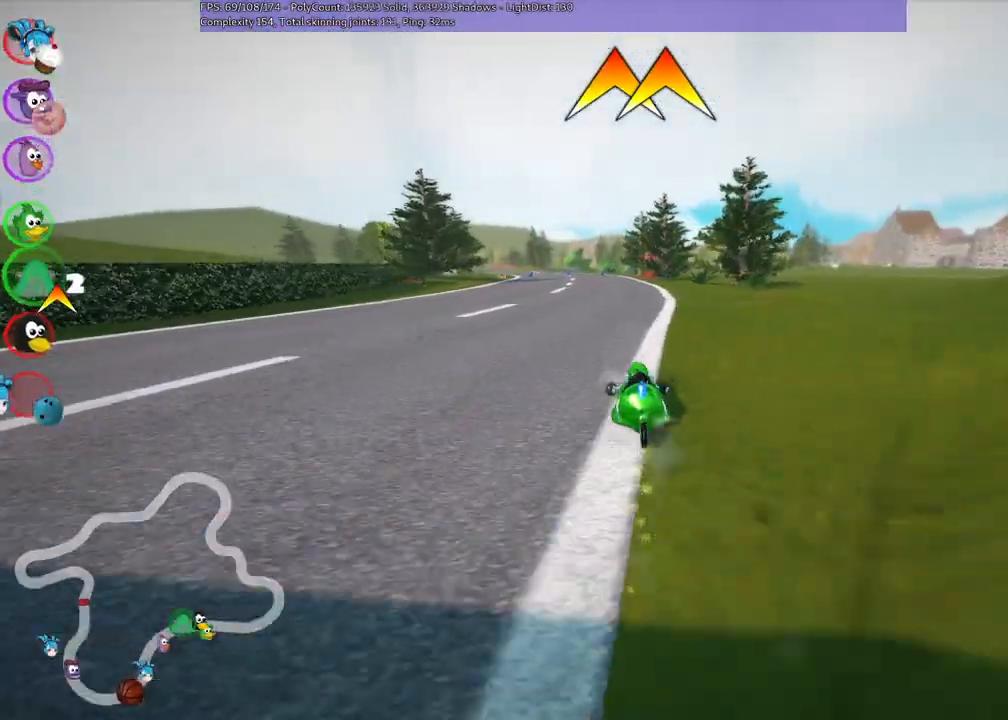
{"keys": ["m", "right", "up"], "events": [[233, "left", "down"], [467, "left", "up"]]}
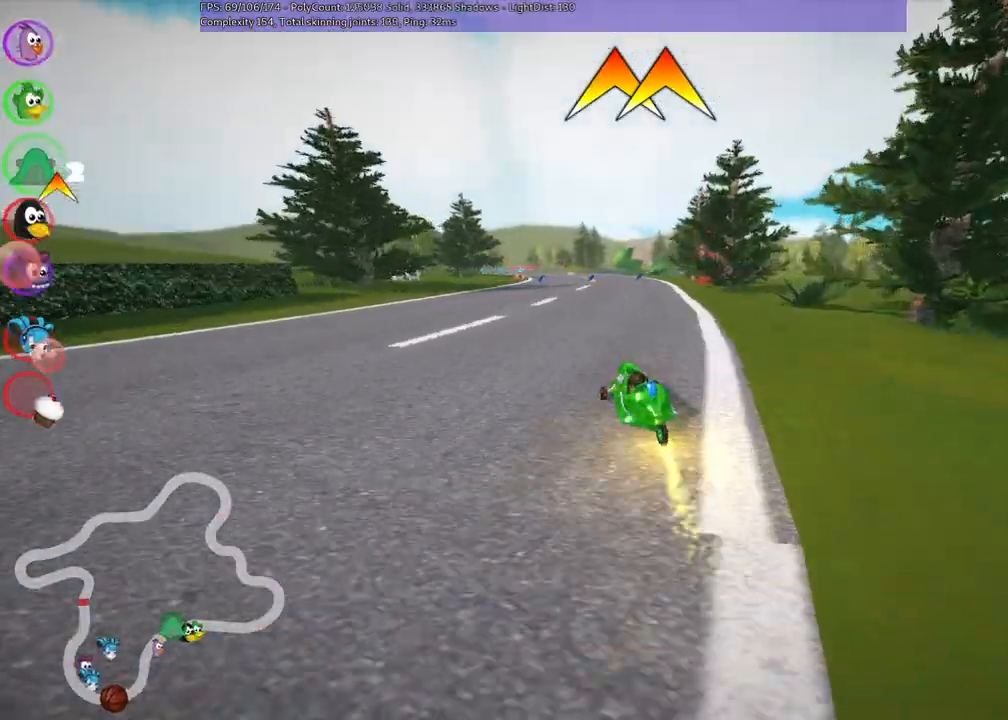
{"keys": ["m", "right", "up"], "events": [[250, "left", "down"], [383, "left", "up"]]}
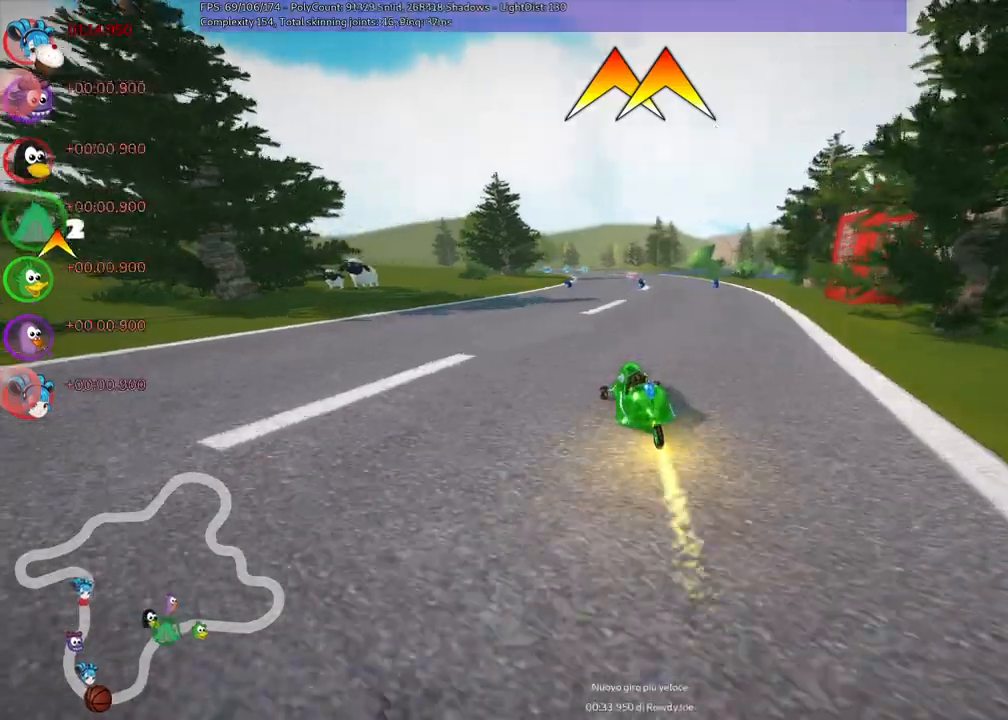
{"keys": ["m", "right", "up"], "events": [[267, "left", "down"], [417, "left", "up"]]}
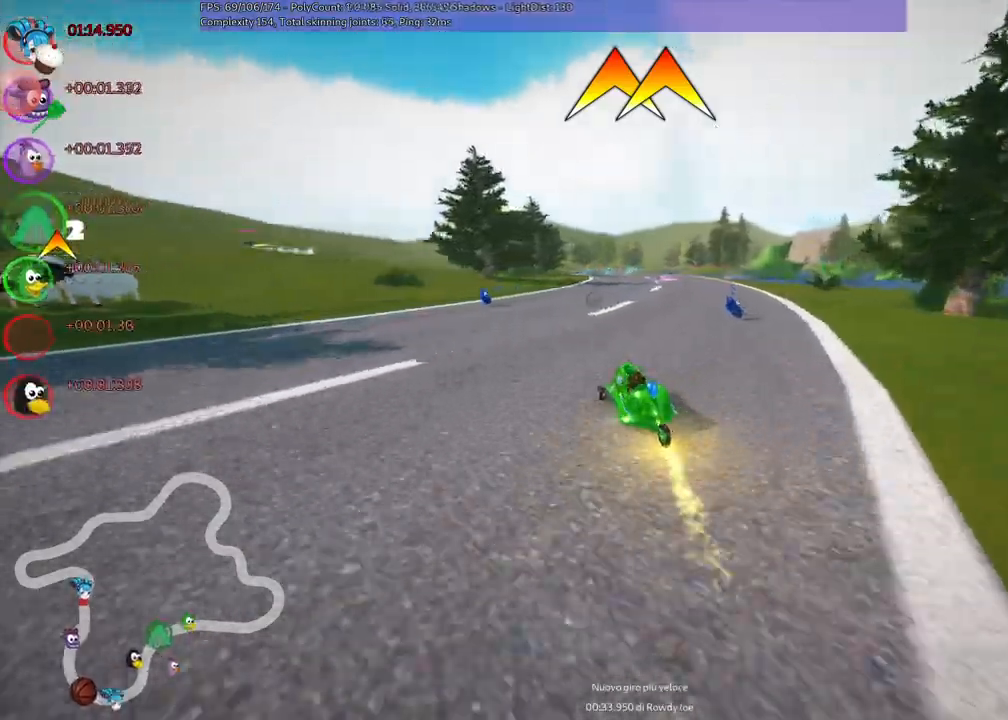
{"keys": ["left", "m", "up"], "events": [[333, "right", "up"], [367, "left", "down"]]}
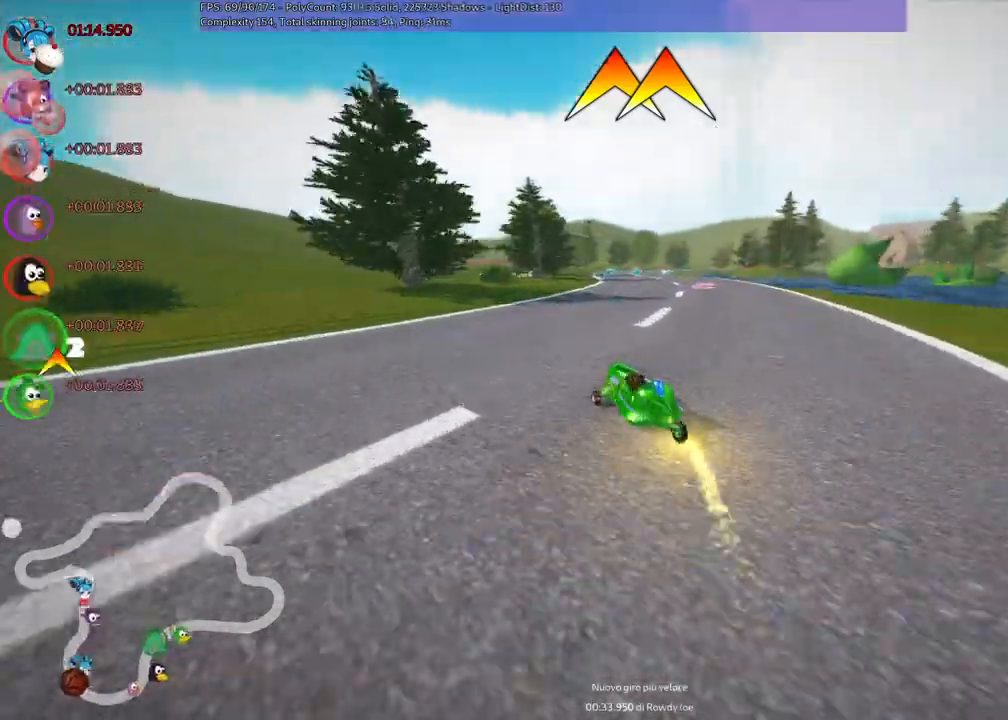
{"keys": ["up"], "events": [[17, "left", "up"], [17, "right", "down"], [150, "space", "down"], [300, "space", "up"], [350, "m", "up"], [383, "right", "up"]]}
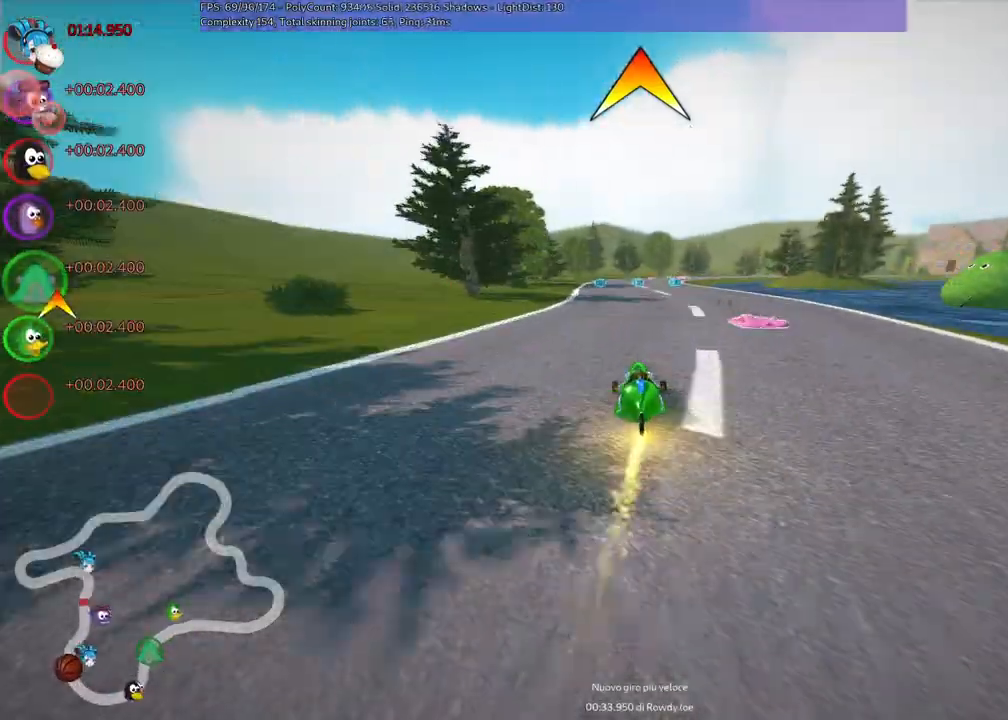
{"keys": ["up"], "events": [[400, "right", "down"], [500, "right", "up"]]}
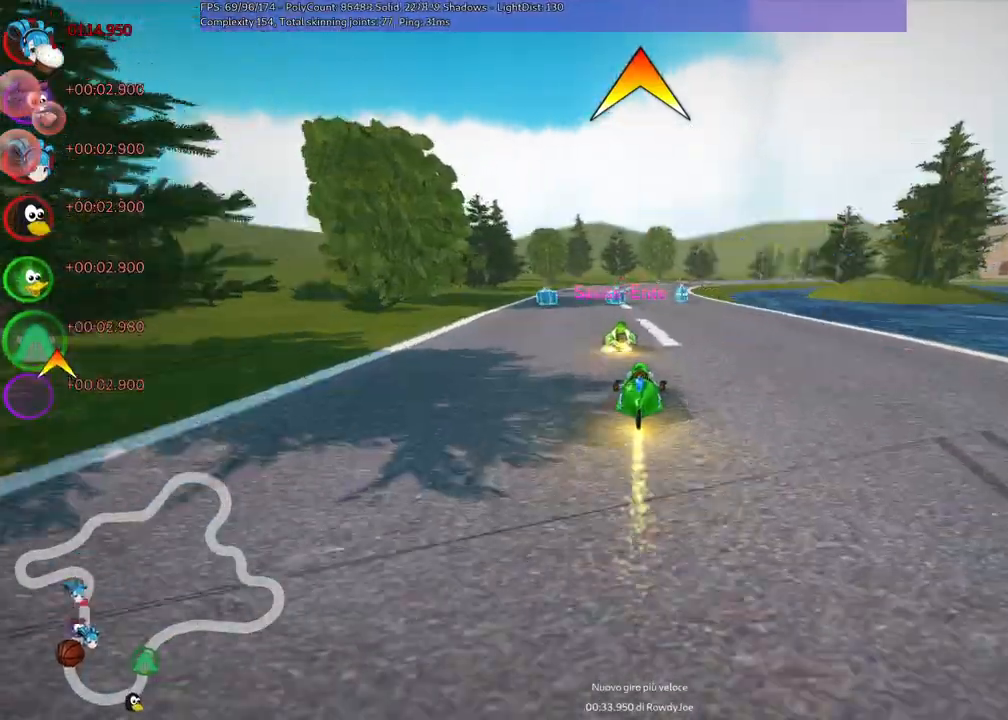
{"keys": ["up"], "events": []}
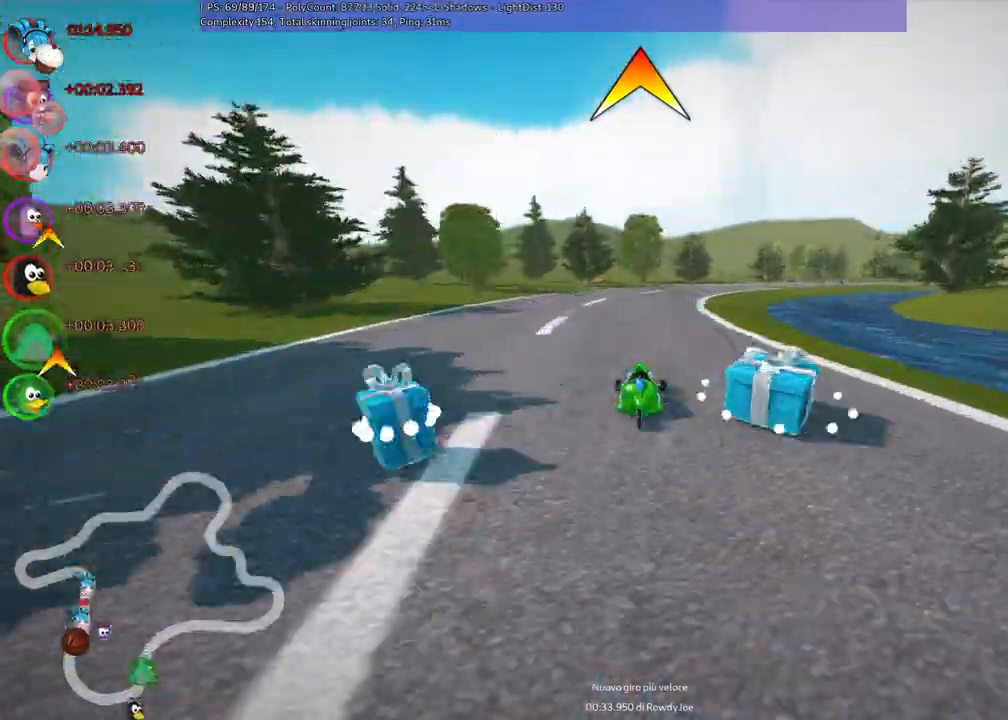
{"keys": ["left", "m", "right", "up"], "events": [[67, "m", "down"], [67, "right", "down"], [250, "left", "down"], [300, "right", "up"], [433, "right", "down"]]}
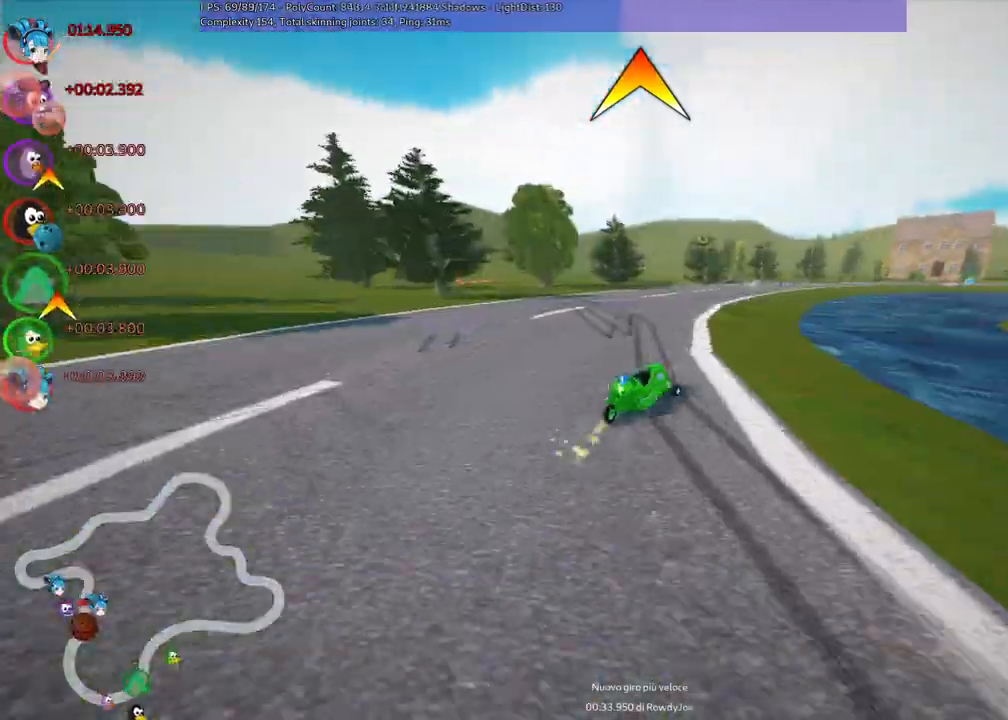
{"keys": ["left", "m", "up"], "events": [[267, "right", "up"]]}
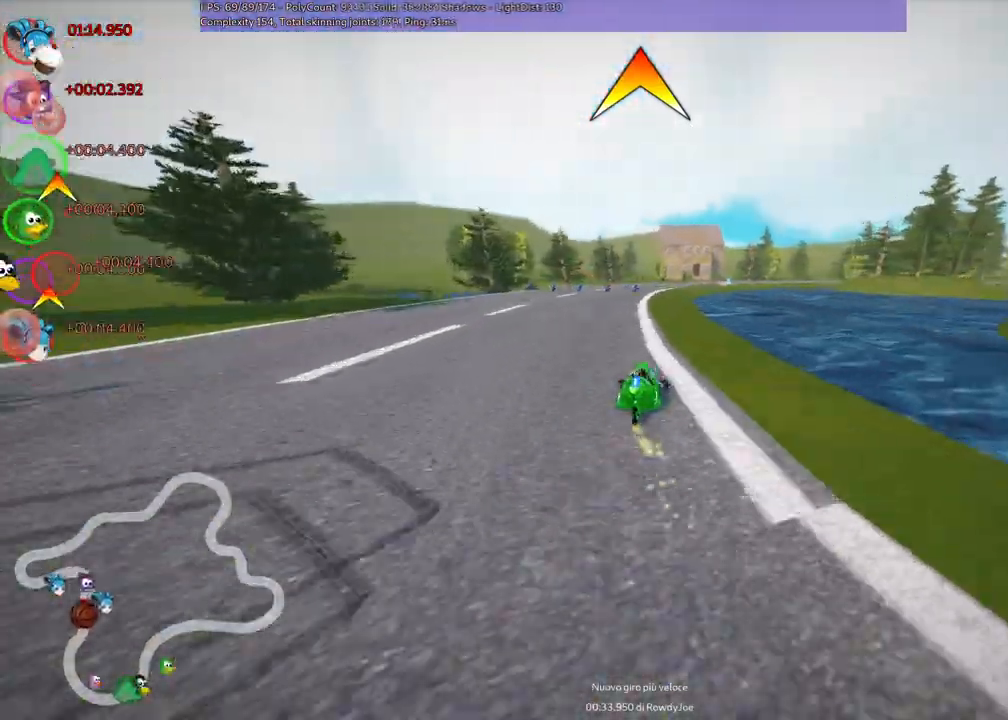
{"keys": ["left", "m", "up"], "events": [[133, "right", "down"], [417, "right", "up"]]}
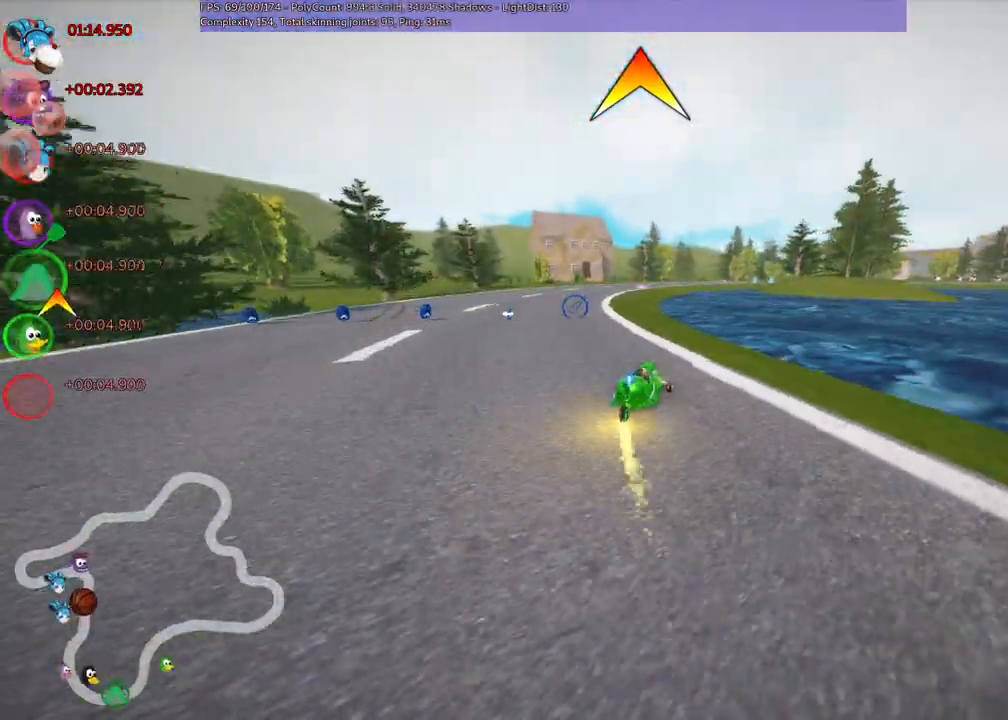
{"keys": ["left", "m", "up"], "events": [[283, "right", "down"], [467, "right", "up"]]}
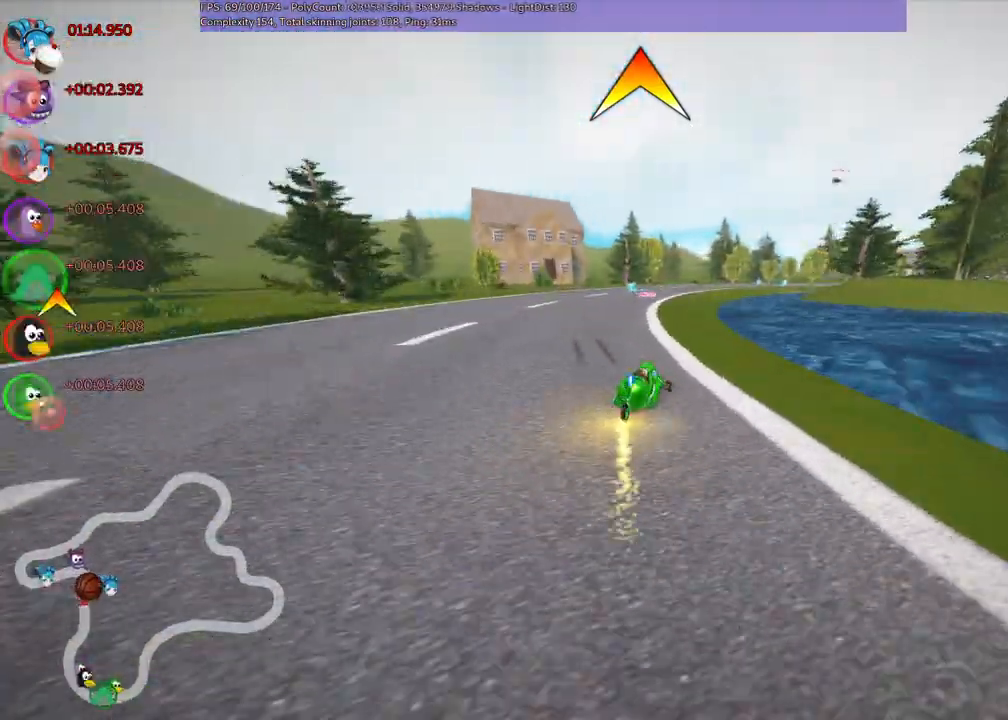
{"keys": ["left", "m", "right", "up"], "events": [[67, "right", "down"], [217, "right", "up"], [450, "right", "down"]]}
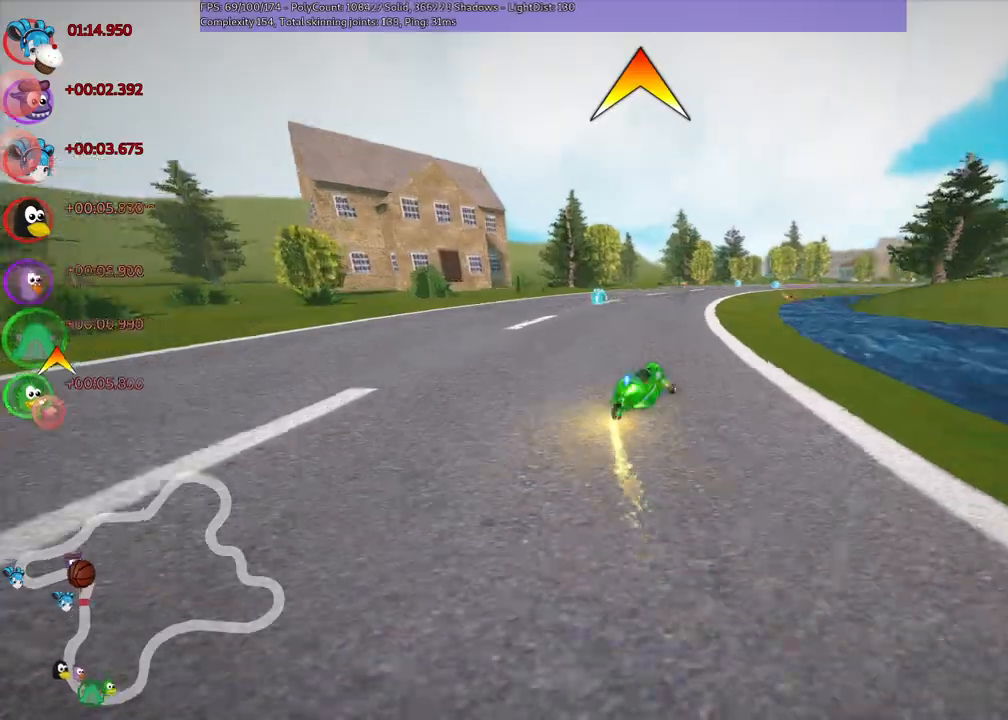
{"keys": ["left", "m", "up"], "events": [[217, "right", "up"], [317, "right", "down"], [500, "right", "up"]]}
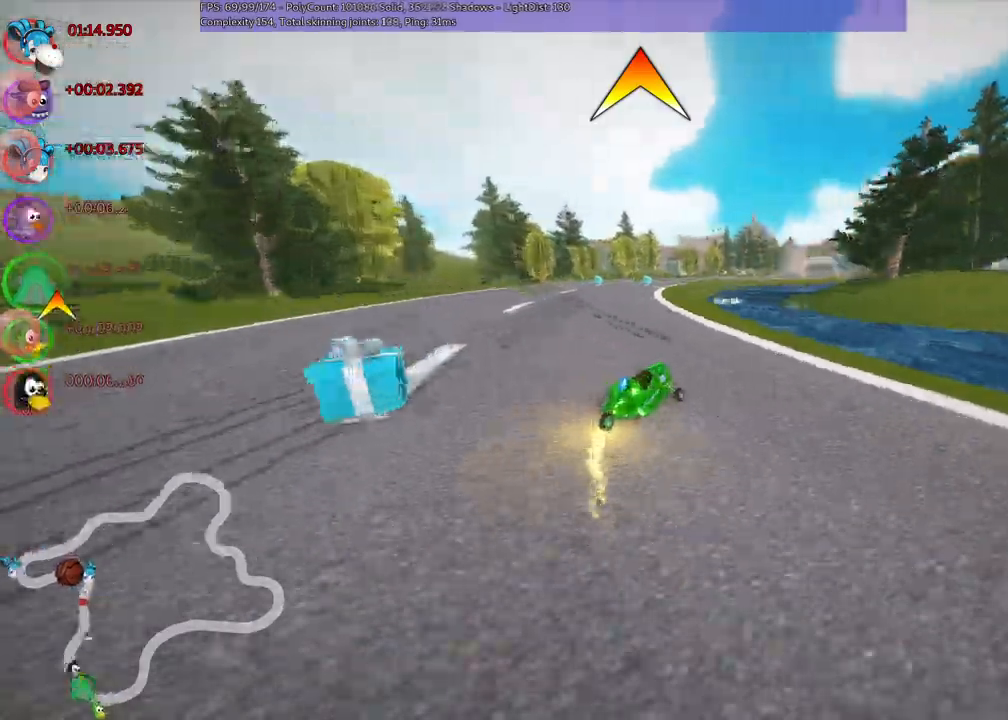
{"keys": ["left", "m", "up"], "events": [[183, "right", "down"], [367, "right", "up"]]}
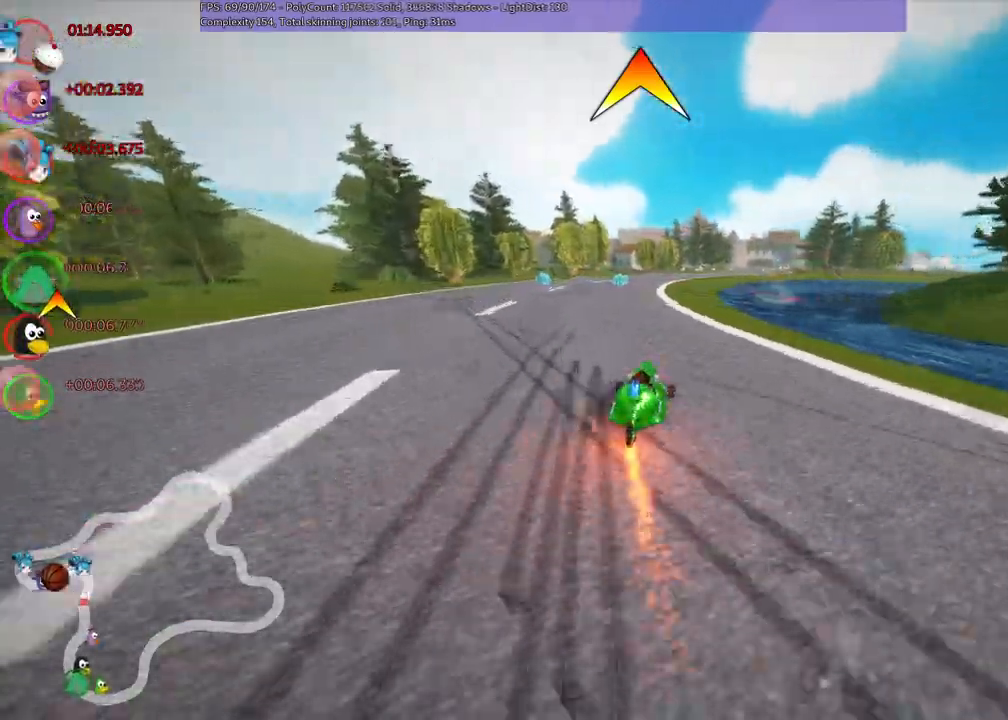
{"keys": ["left", "m", "up"], "events": [[250, "right", "down"], [350, "right", "up"]]}
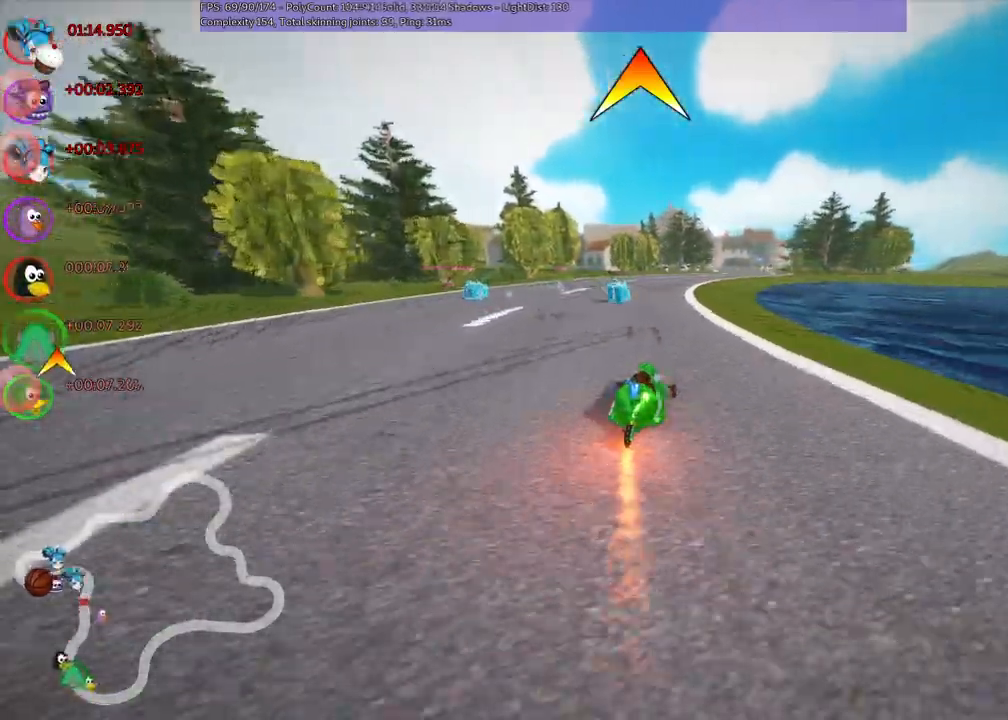
{"keys": ["n", "up"], "events": [[33, "space", "down"], [167, "space", "up"], [217, "right", "down"], [267, "left", "up"], [300, "n", "down"], [350, "right", "up"], [400, "m", "up"]]}
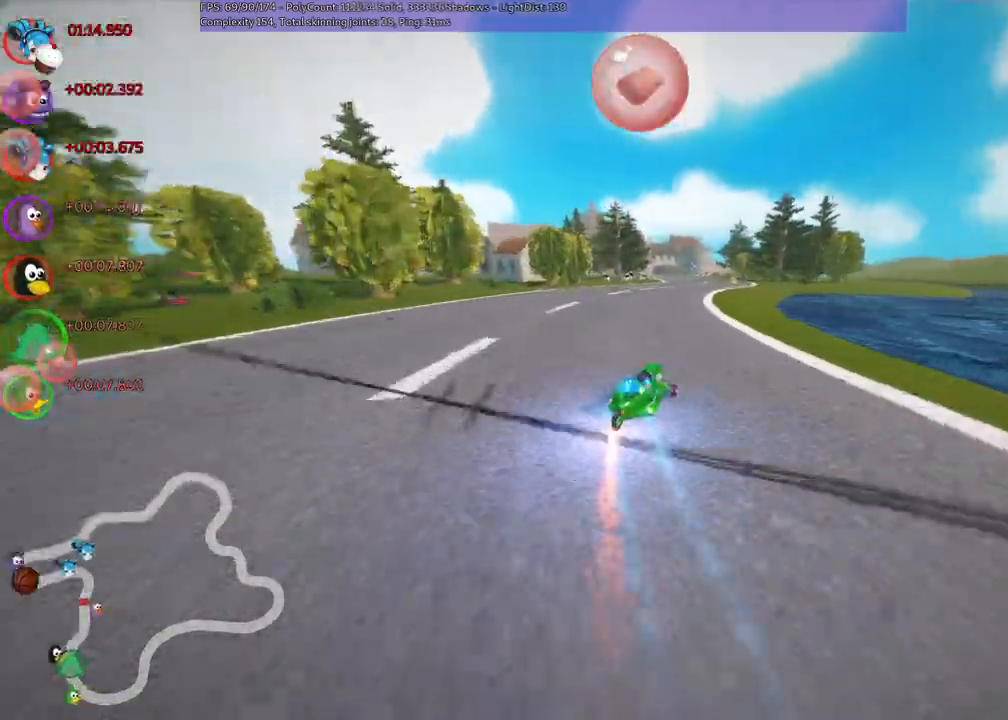
{"keys": ["up"], "events": [[33, "n", "up"], [267, "left", "down"], [467, "left", "up"]]}
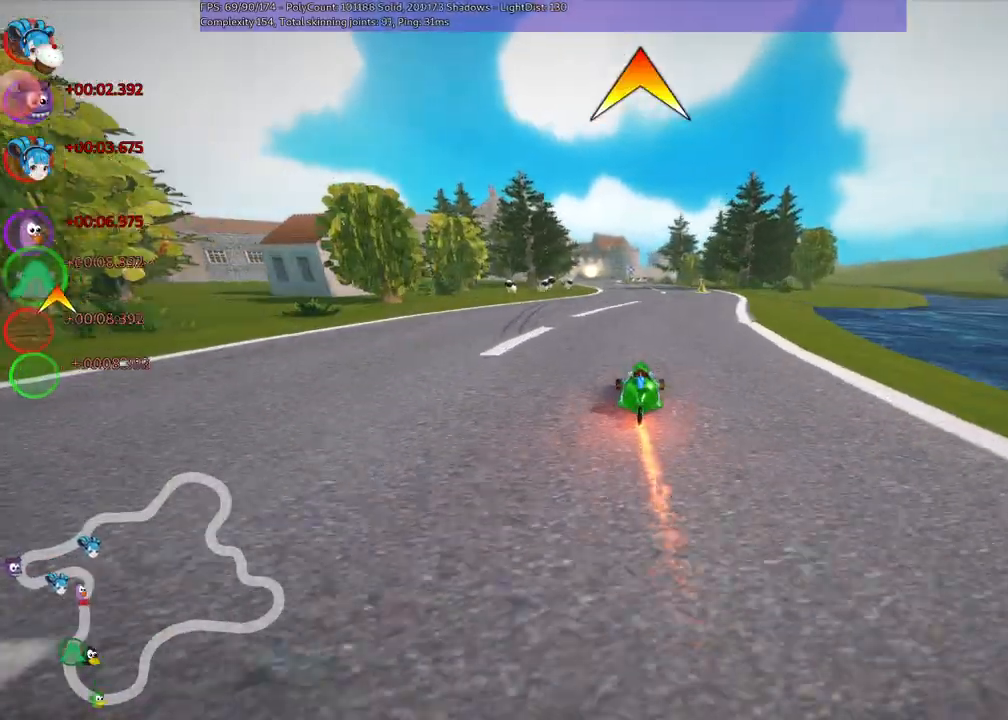
{"keys": ["left", "up"], "events": [[433, "left", "down"]]}
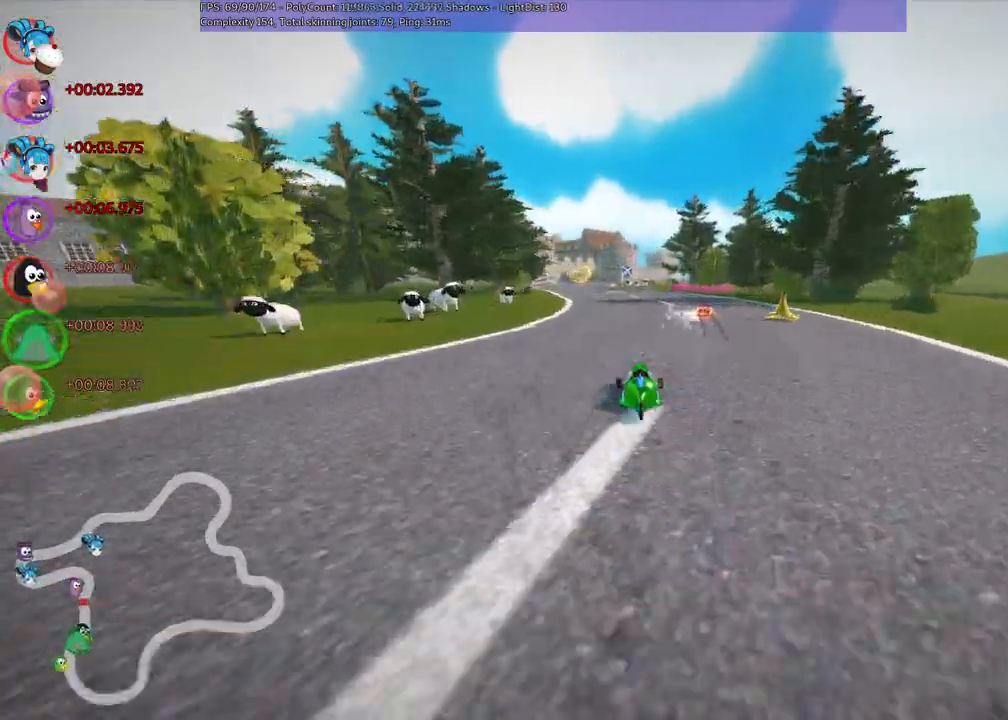
{"keys": ["up"], "events": [[117, "left", "up"], [350, "left", "down"], [433, "left", "up"]]}